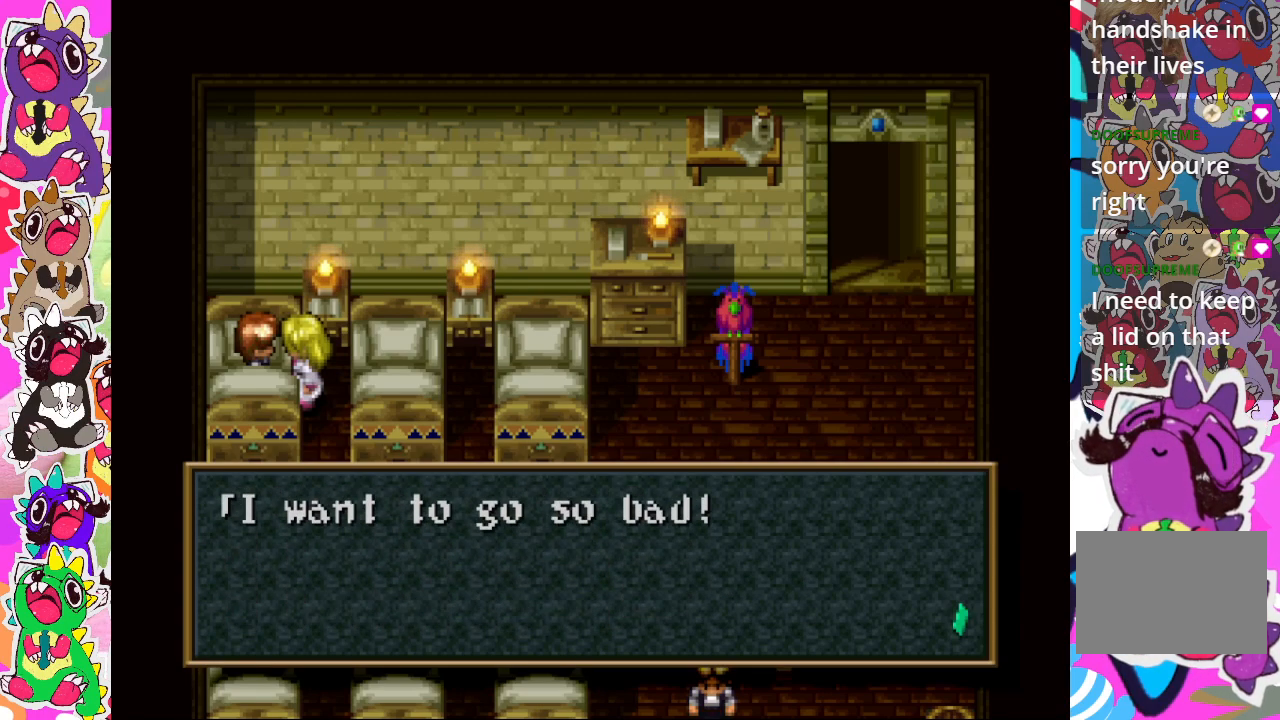
Gameplay with a controller (PlayStation layout); each line is a JSON object with the inputs held at the frame after it. "events" lists button and stick changes between this image and that frame as [ms after this image, input, new state], when the widget could be followed in between. Not read: L3 R3.
{"buttons": ["CROSS"], "left_stick": "center", "right_stick": "center", "events": [[433, "CROSS", "down"]]}
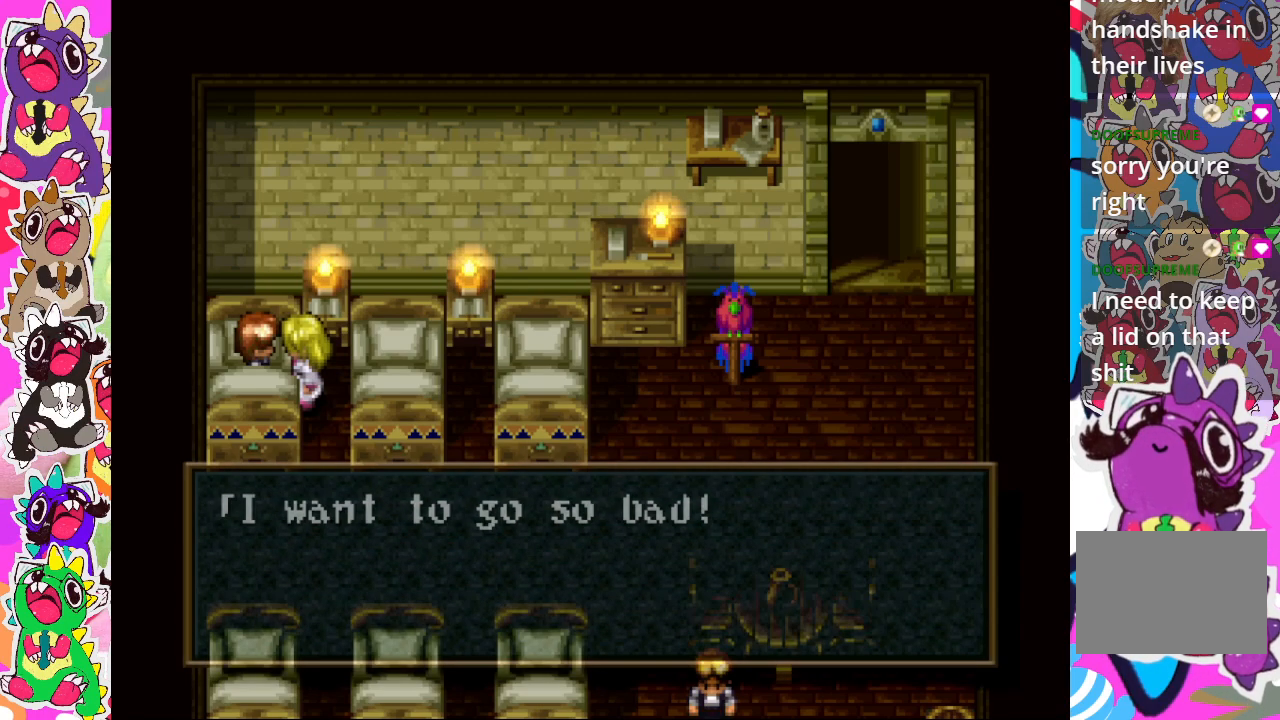
{"buttons": ["DPAD_RIGHT"], "left_stick": "center", "right_stick": "center", "events": [[67, "CROSS", "up"], [133, "DPAD_RIGHT", "down"]]}
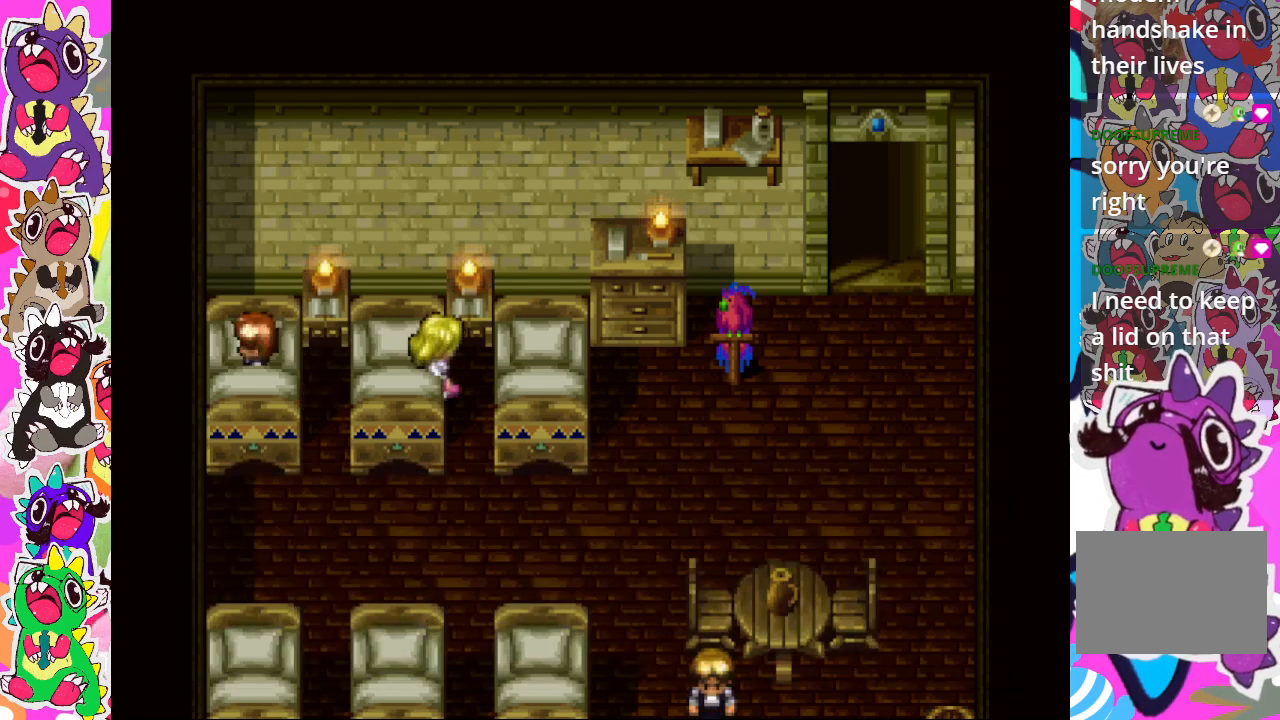
{"buttons": ["DPAD_RIGHT"], "left_stick": "center", "right_stick": "center", "events": []}
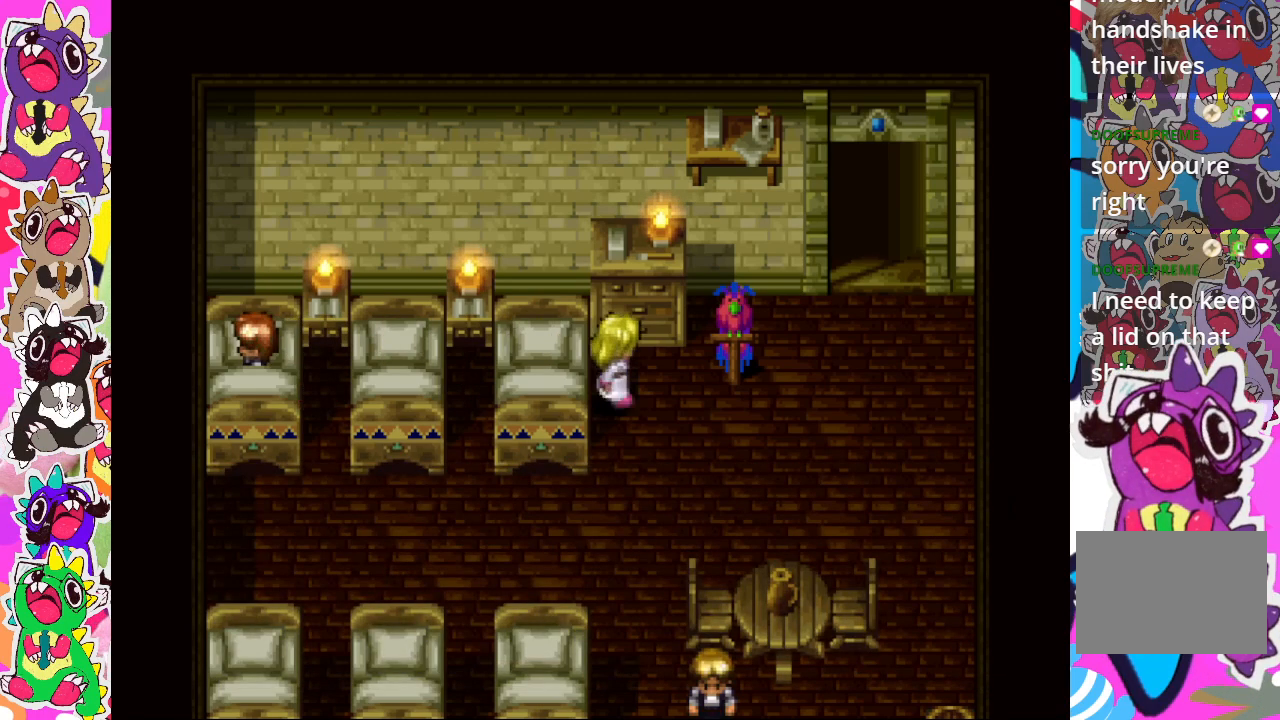
{"buttons": [], "left_stick": "center", "right_stick": "center", "events": [[283, "CROSS", "down"], [433, "CROSS", "up"], [483, "DPAD_RIGHT", "up"]]}
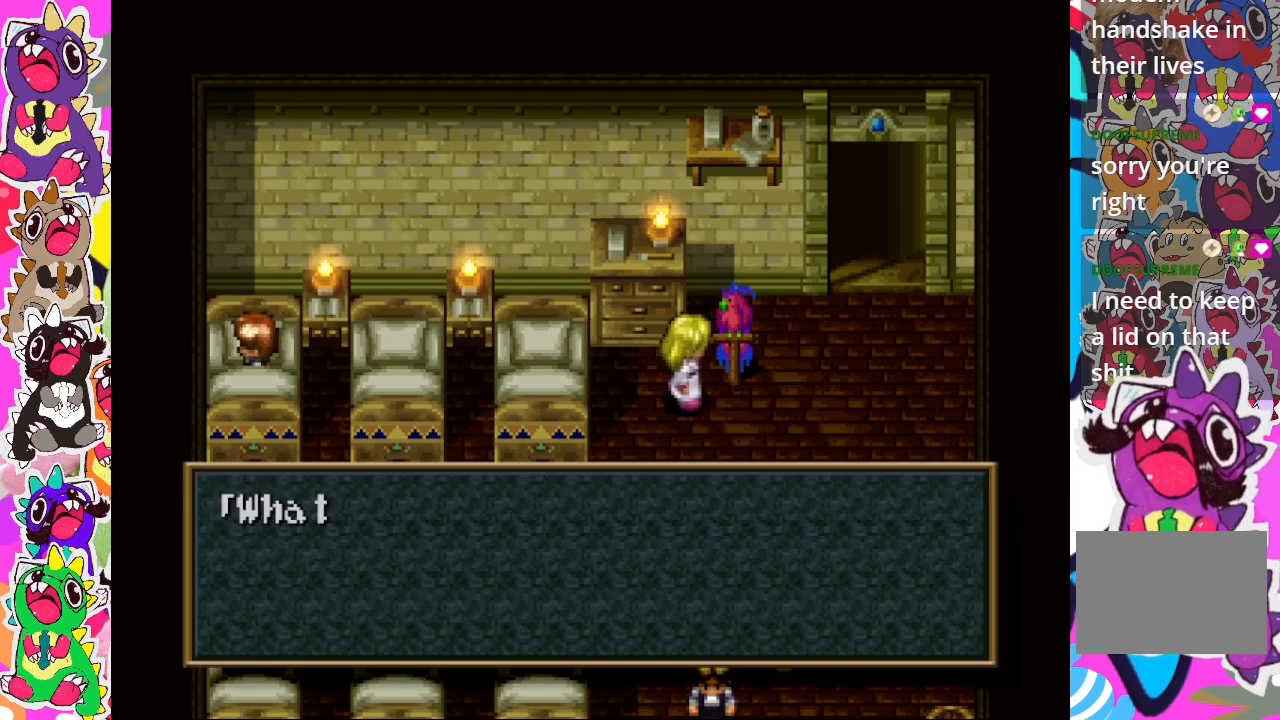
{"buttons": [], "left_stick": "center", "right_stick": "center", "events": []}
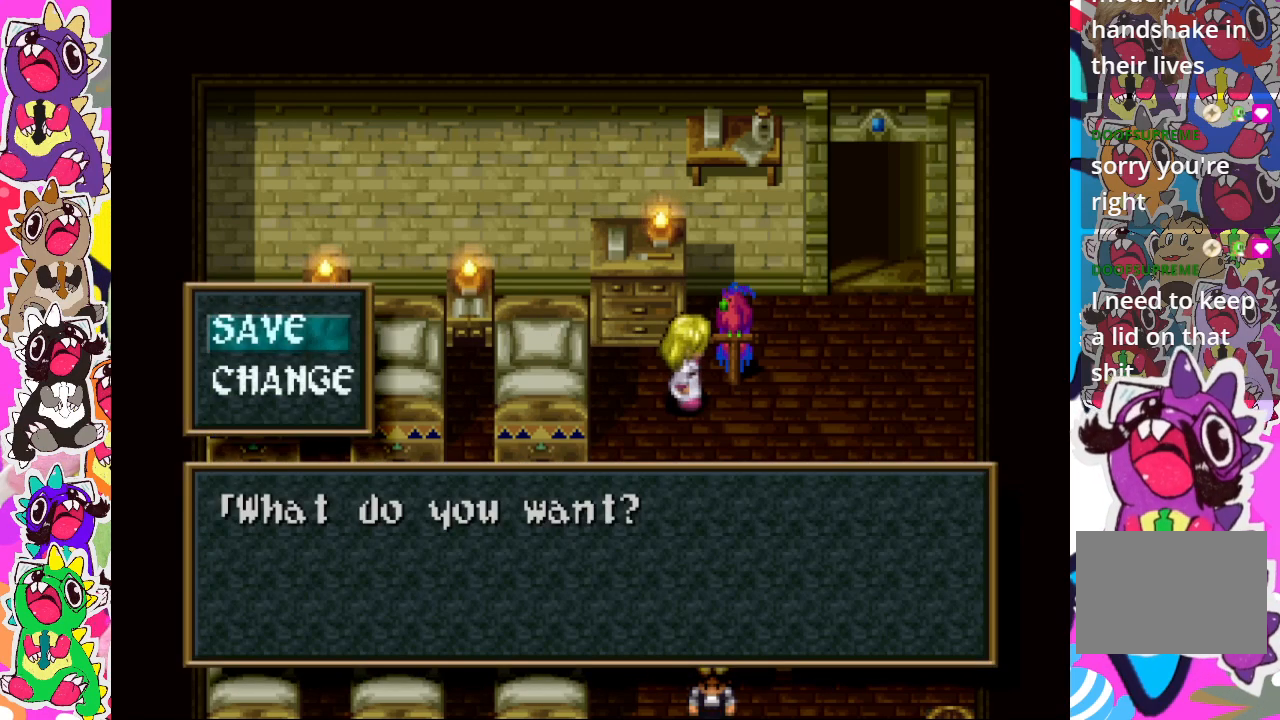
{"buttons": [], "left_stick": "center", "right_stick": "center", "events": []}
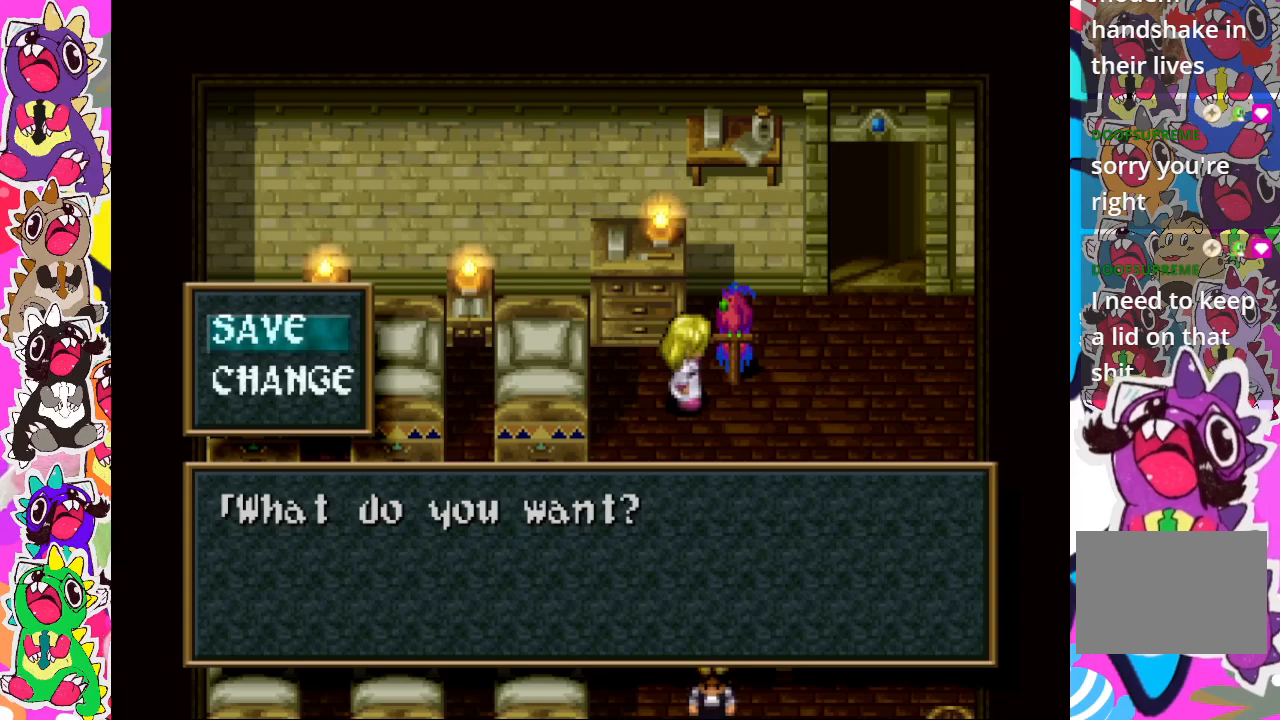
{"buttons": [], "left_stick": "center", "right_stick": "center", "events": [[183, "CROSS", "down"], [283, "CROSS", "up"]]}
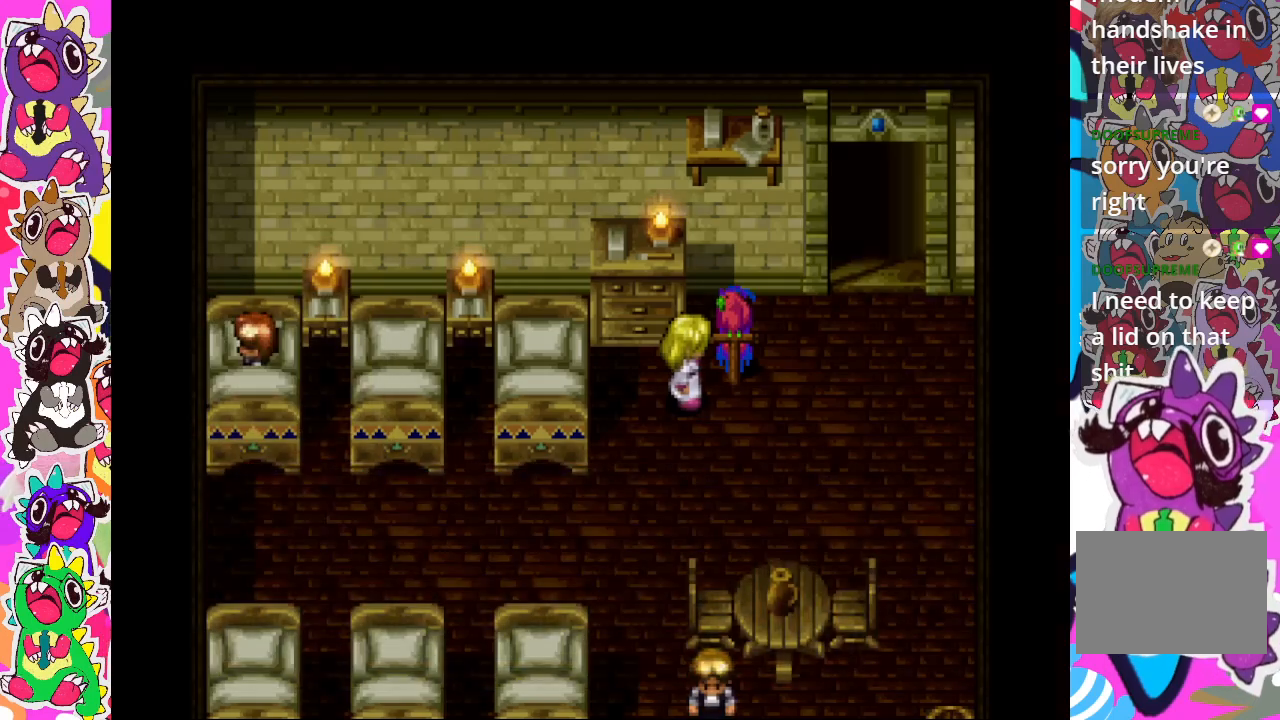
{"buttons": [], "left_stick": "center", "right_stick": "center", "events": []}
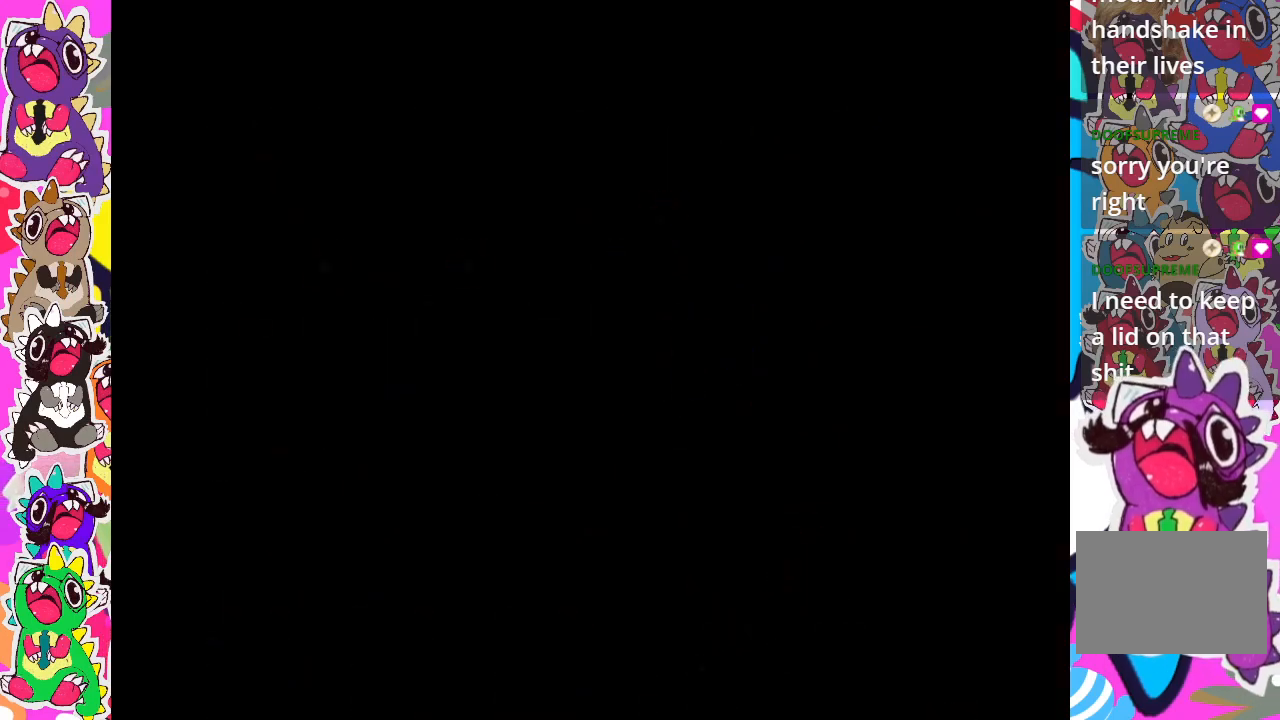
{"buttons": [], "left_stick": "center", "right_stick": "center", "events": []}
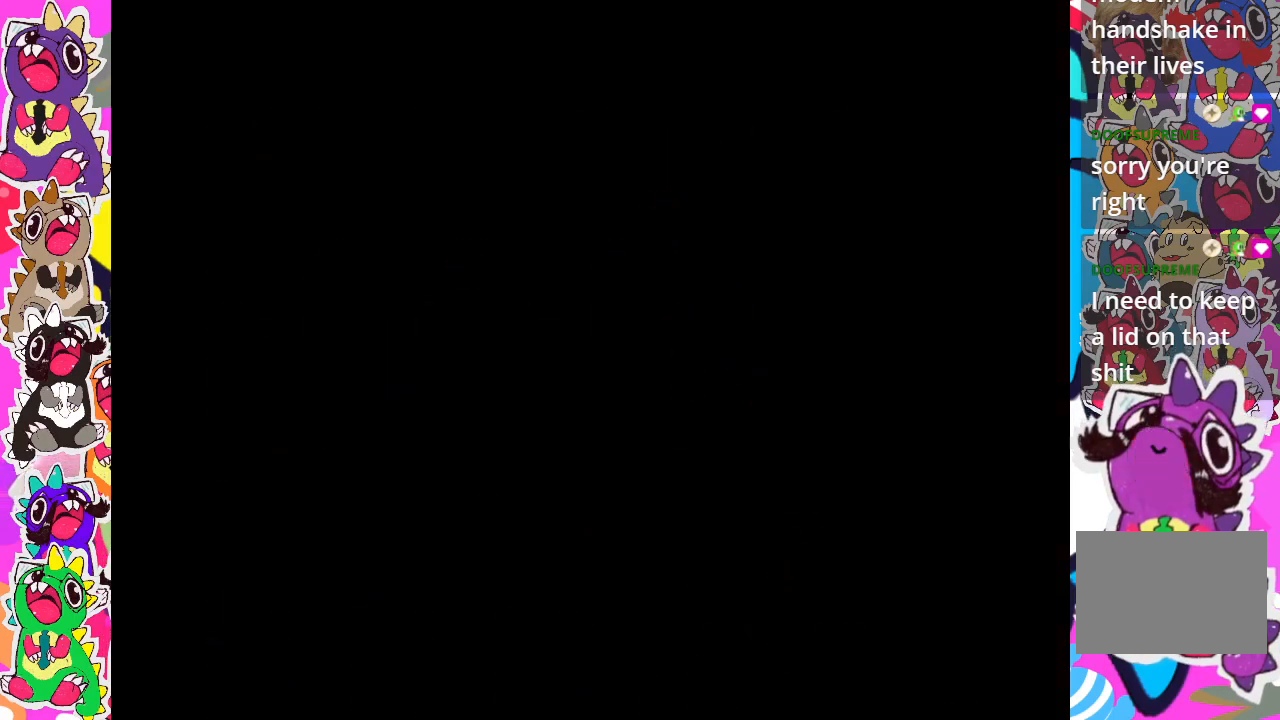
{"buttons": [], "left_stick": "center", "right_stick": "center", "events": []}
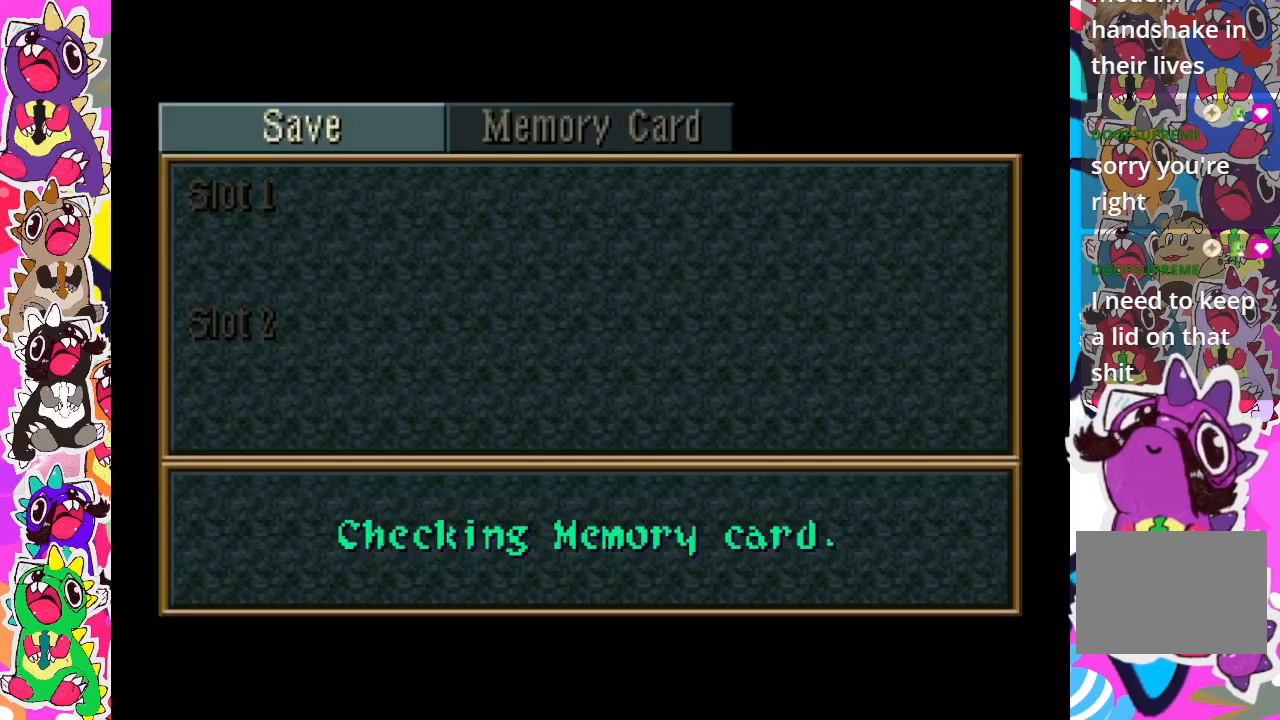
{"buttons": [], "left_stick": "center", "right_stick": "center", "events": []}
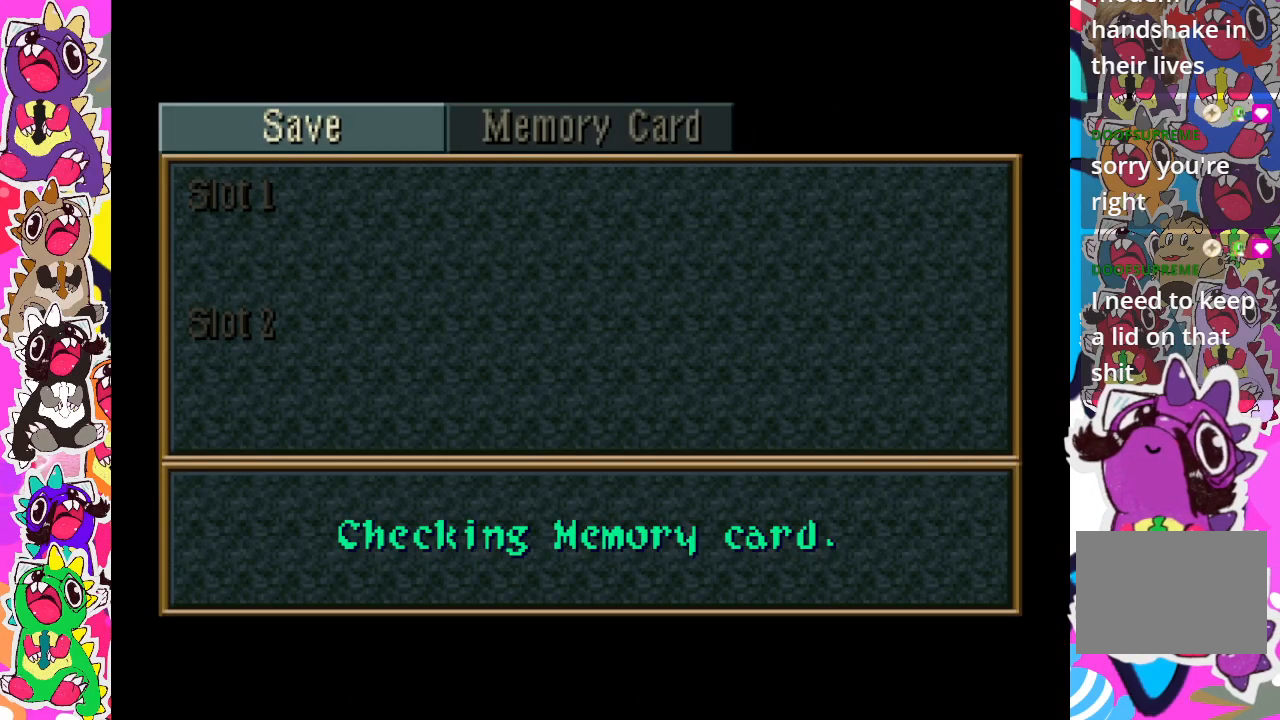
{"buttons": [], "left_stick": "center", "right_stick": "center", "events": []}
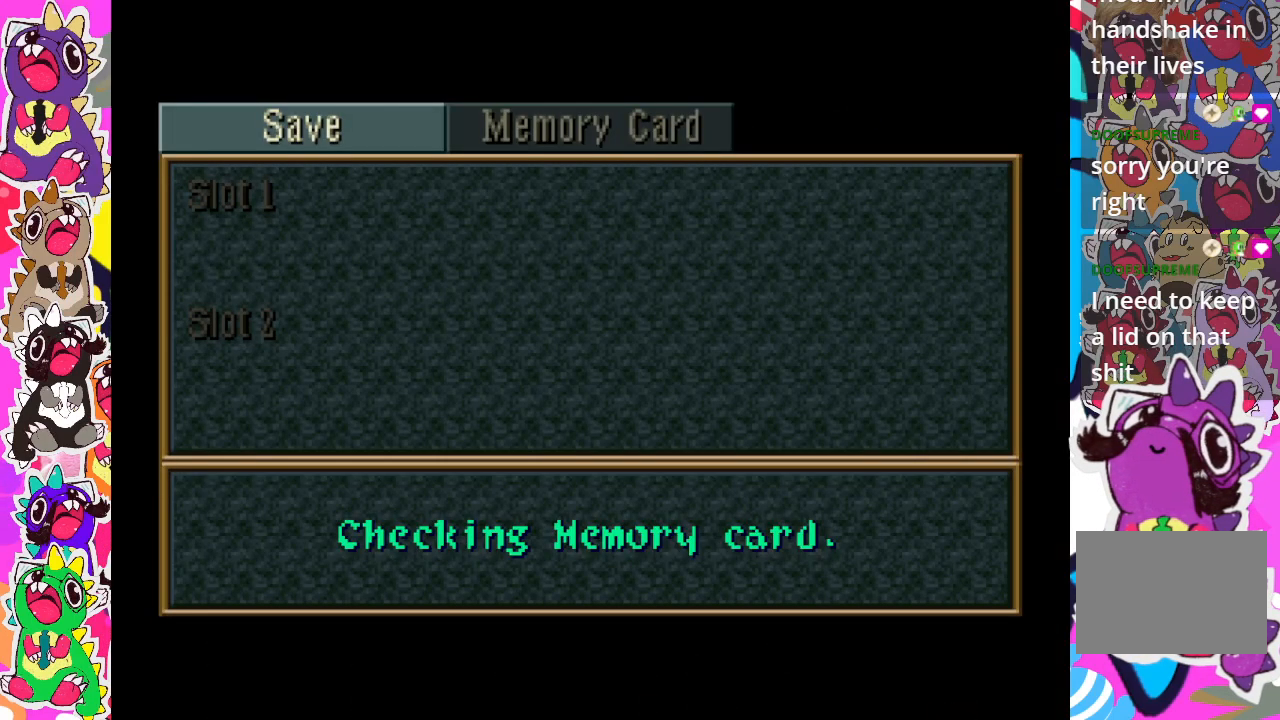
{"buttons": ["CROSS"], "left_stick": "center", "right_stick": "center", "events": [[383, "CROSS", "down"]]}
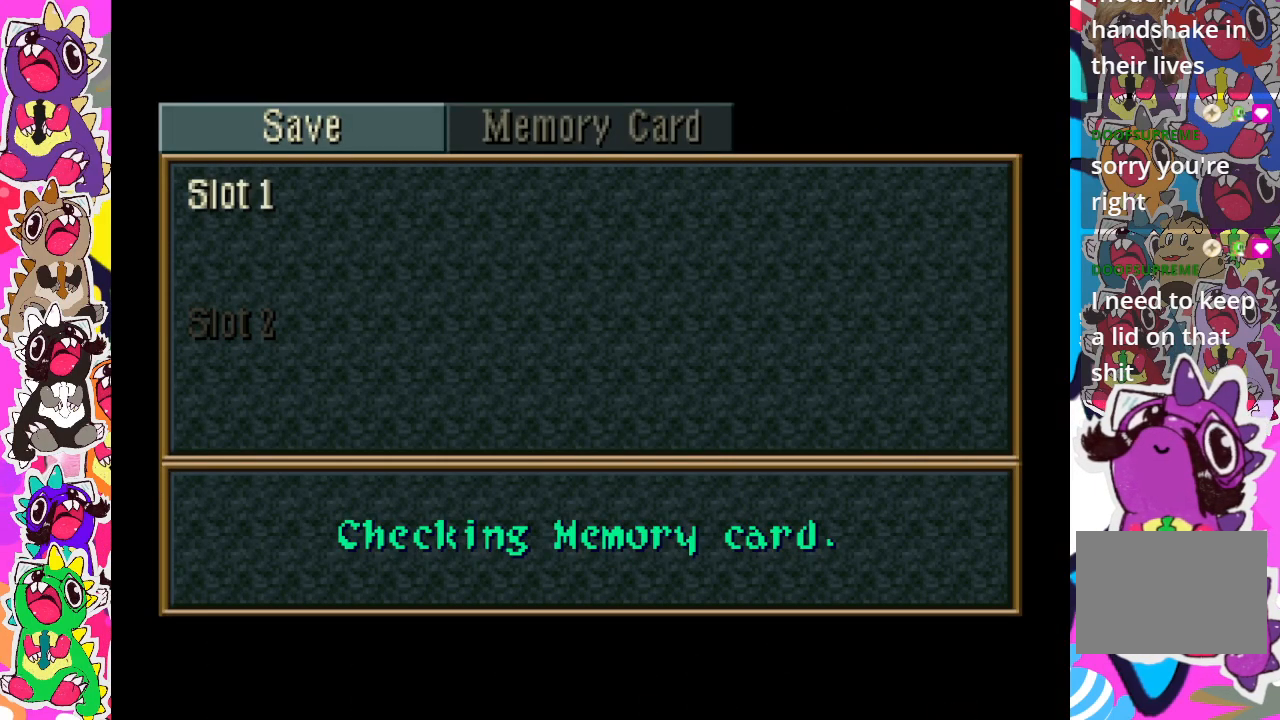
{"buttons": [], "left_stick": "center", "right_stick": "center", "events": [[33, "CROSS", "up"]]}
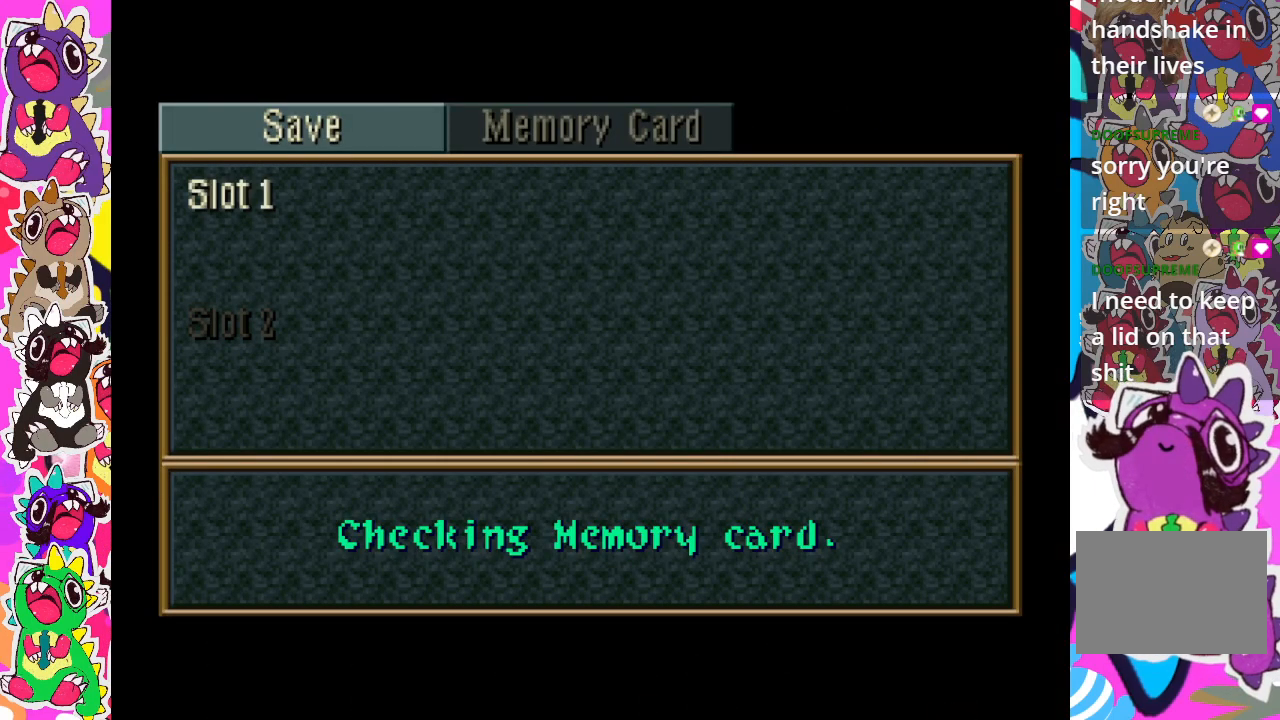
{"buttons": [], "left_stick": "center", "right_stick": "center", "events": [[100, "CROSS", "down"], [250, "CROSS", "up"]]}
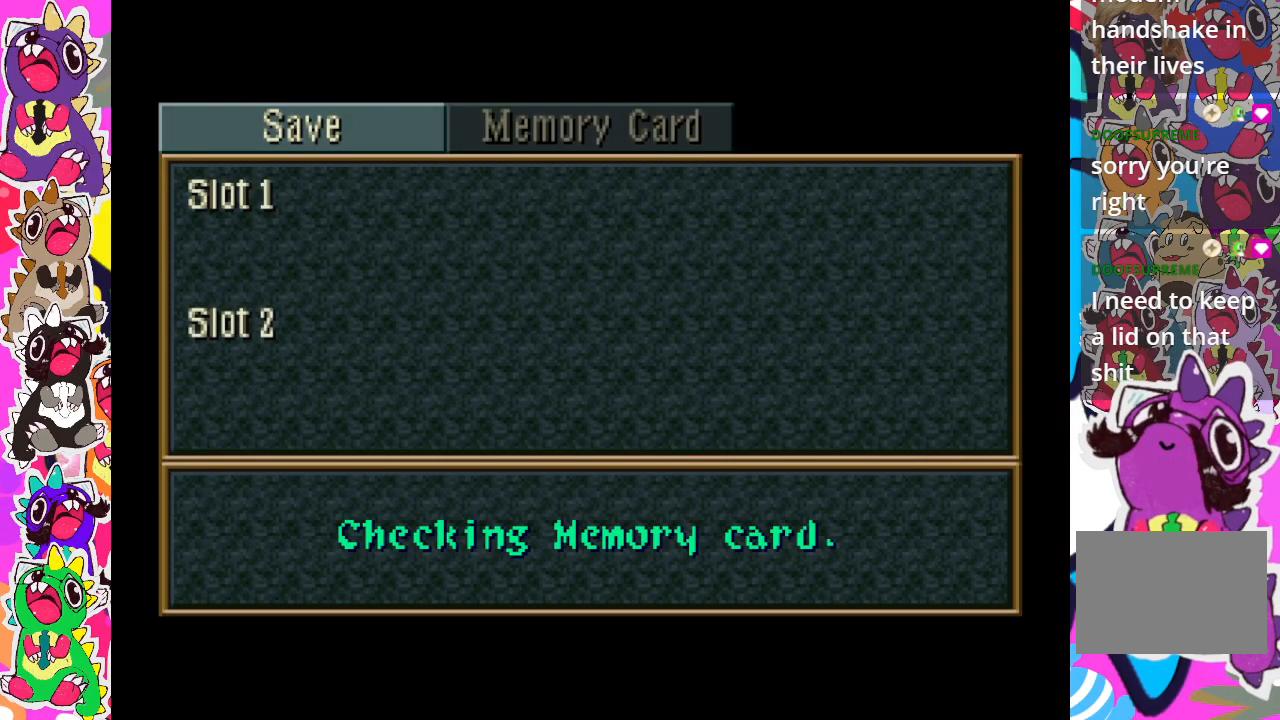
{"buttons": [], "left_stick": "center", "right_stick": "center", "events": [[183, "CROSS", "down"], [317, "CROSS", "up"]]}
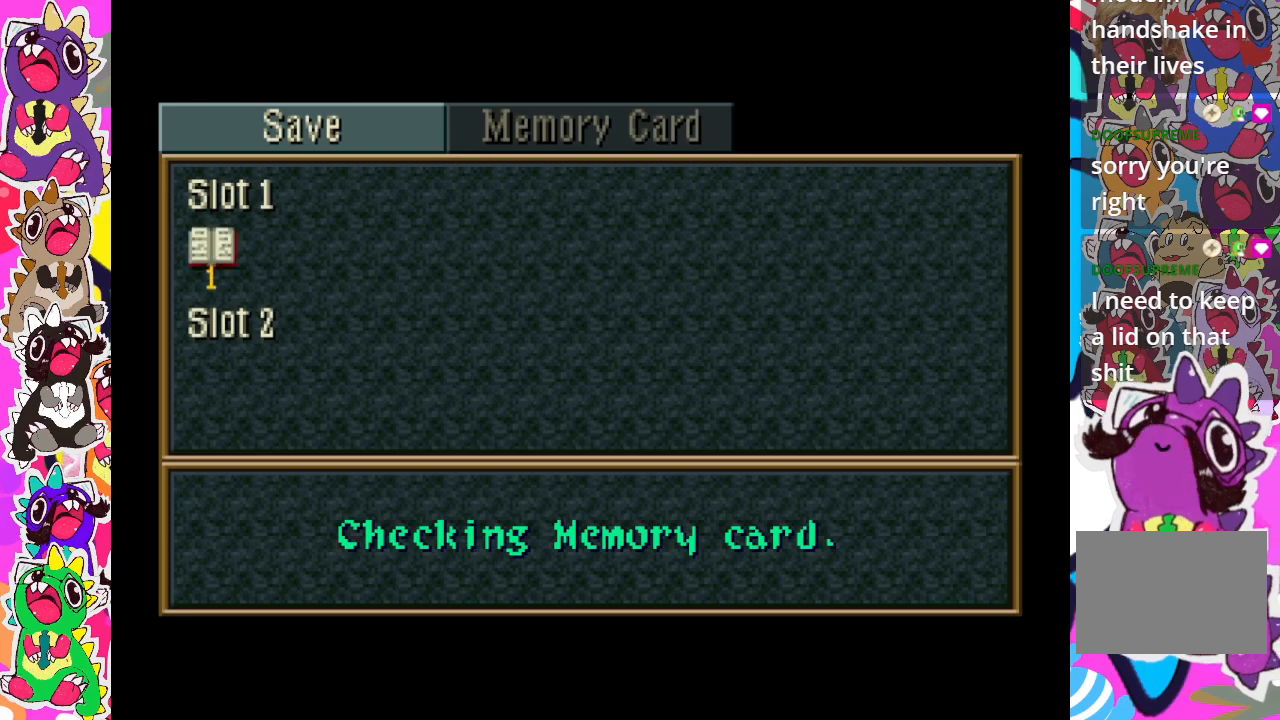
{"buttons": ["CROSS"], "left_stick": "center", "right_stick": "center", "events": [[400, "CROSS", "down"]]}
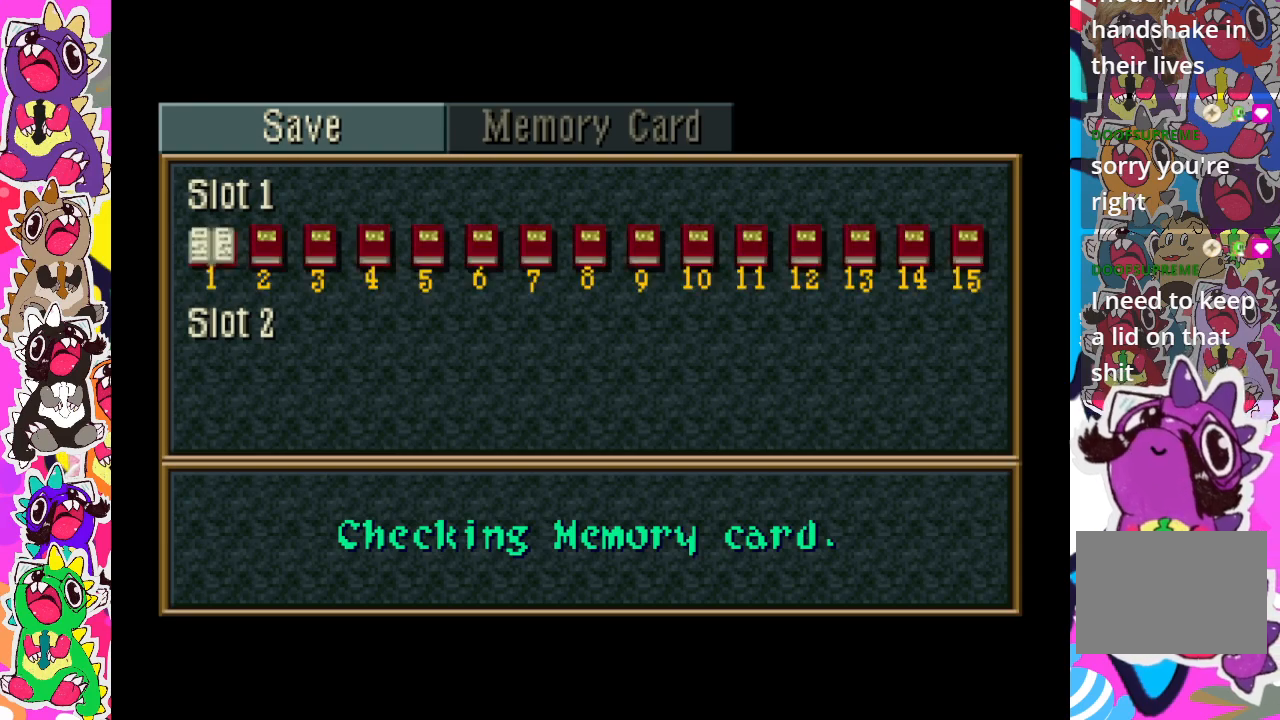
{"buttons": [], "left_stick": "center", "right_stick": "center", "events": [[50, "CROSS", "up"], [317, "CROSS", "down"], [450, "CROSS", "up"]]}
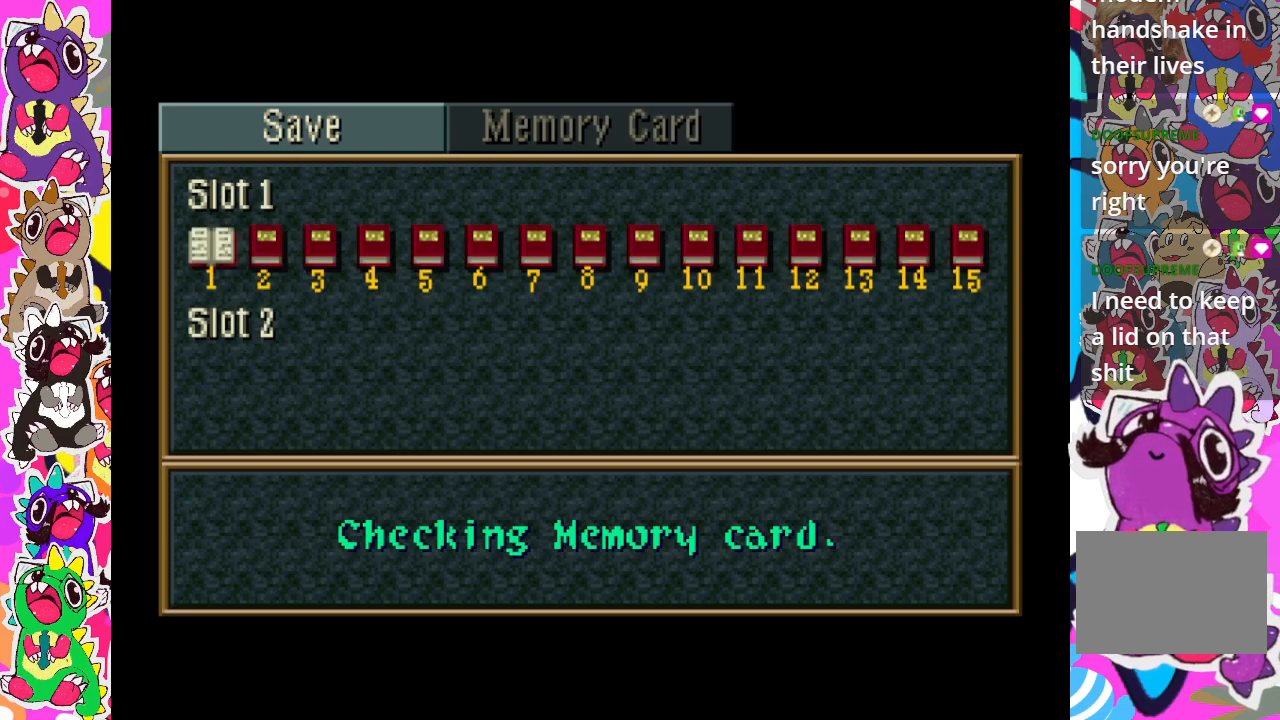
{"buttons": ["CROSS"], "left_stick": "center", "right_stick": "center", "events": [[133, "CROSS", "down"], [267, "CROSS", "up"], [483, "CROSS", "down"]]}
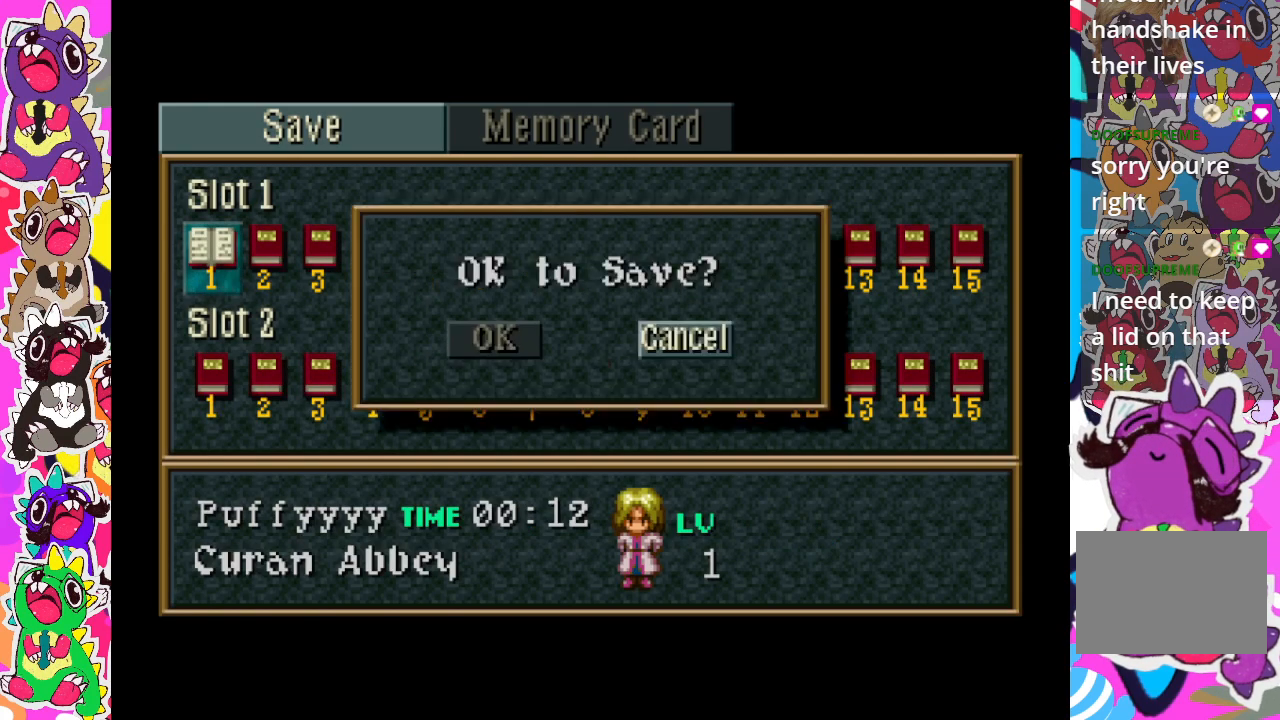
{"buttons": [], "left_stick": "center", "right_stick": "center", "events": [[83, "CROSS", "up"]]}
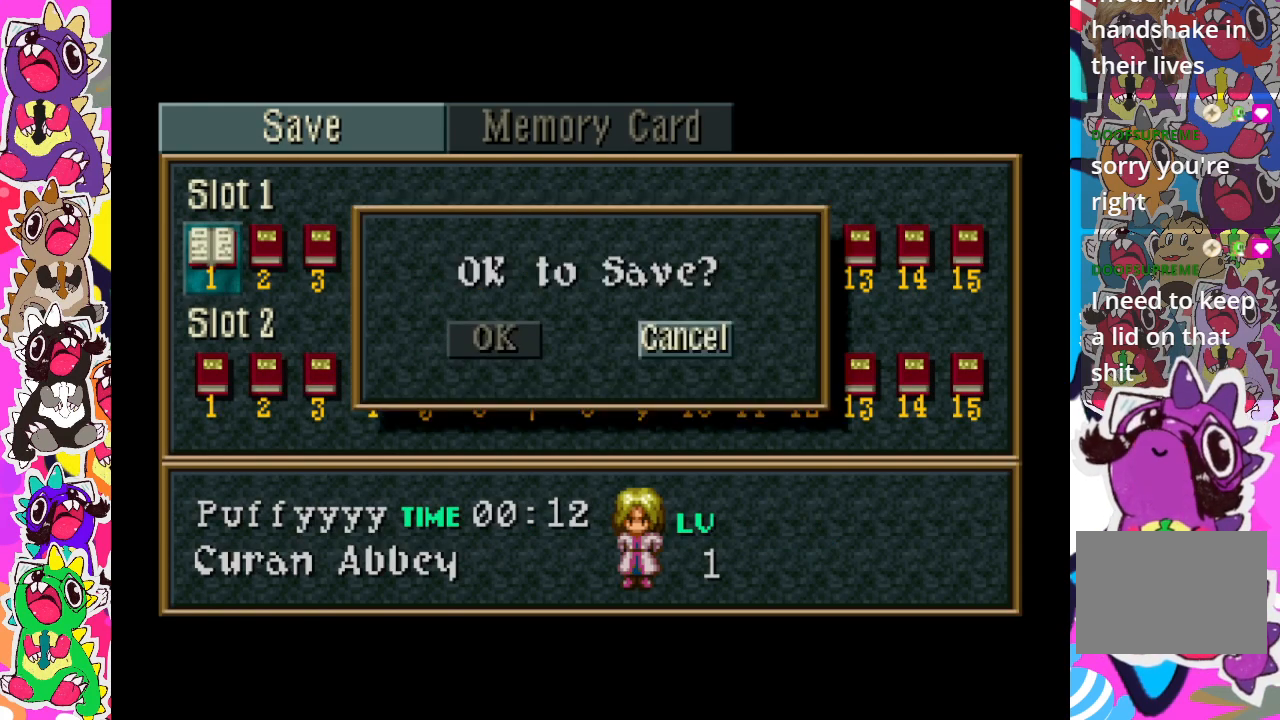
{"buttons": [], "left_stick": "center", "right_stick": "center", "events": [[117, "DPAD_LEFT", "down"], [217, "DPAD_LEFT", "up"], [283, "CROSS", "down"], [417, "CROSS", "up"]]}
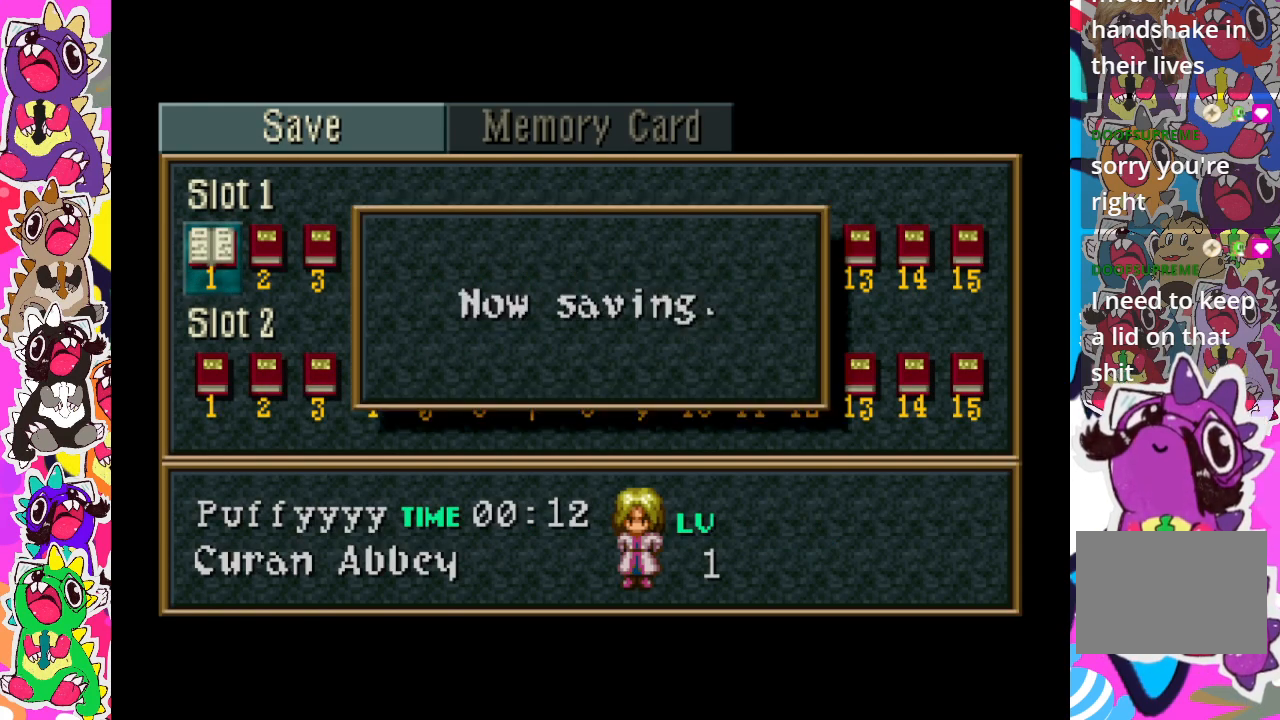
{"buttons": [], "left_stick": "center", "right_stick": "center", "events": []}
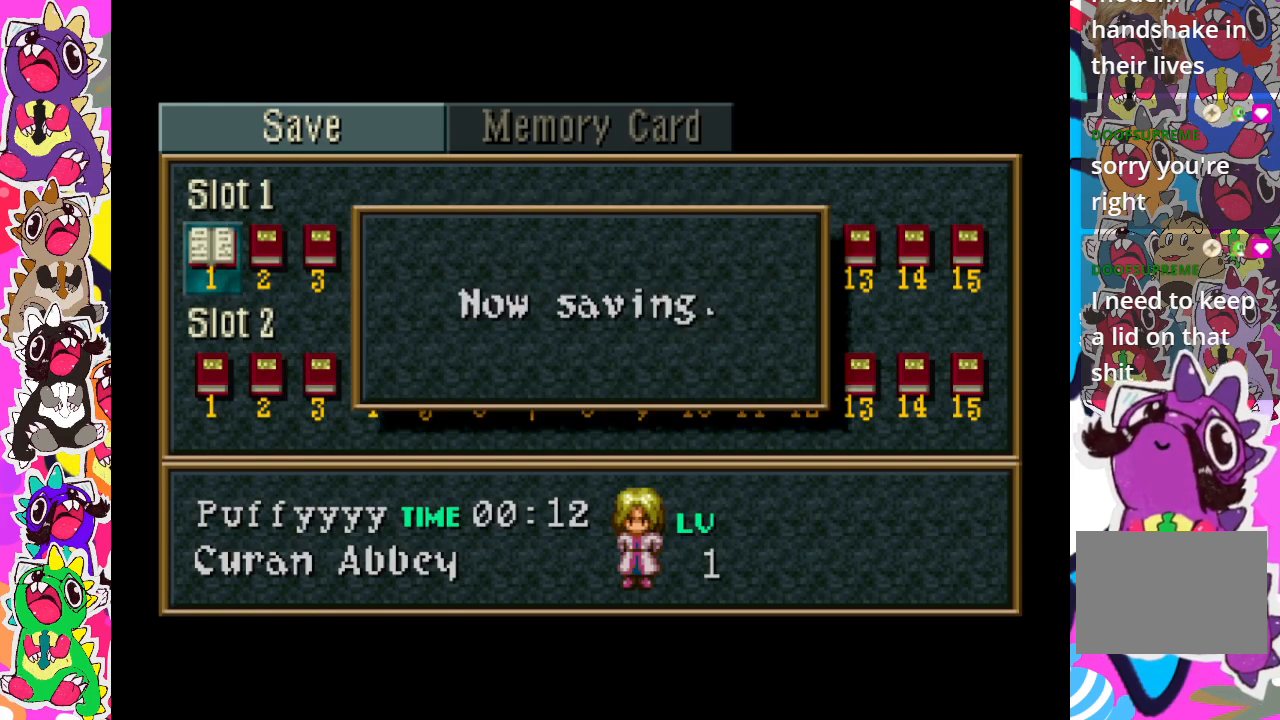
{"buttons": [], "left_stick": "center", "right_stick": "center", "events": []}
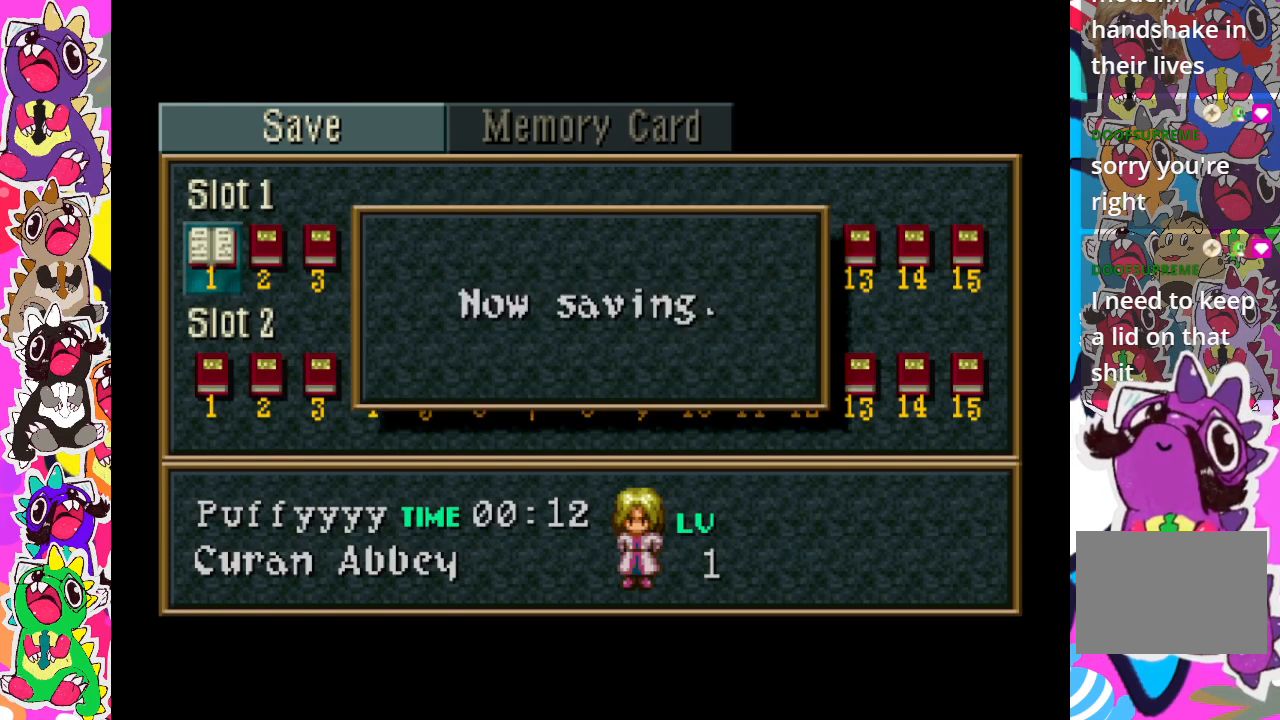
{"buttons": [], "left_stick": "center", "right_stick": "center", "events": []}
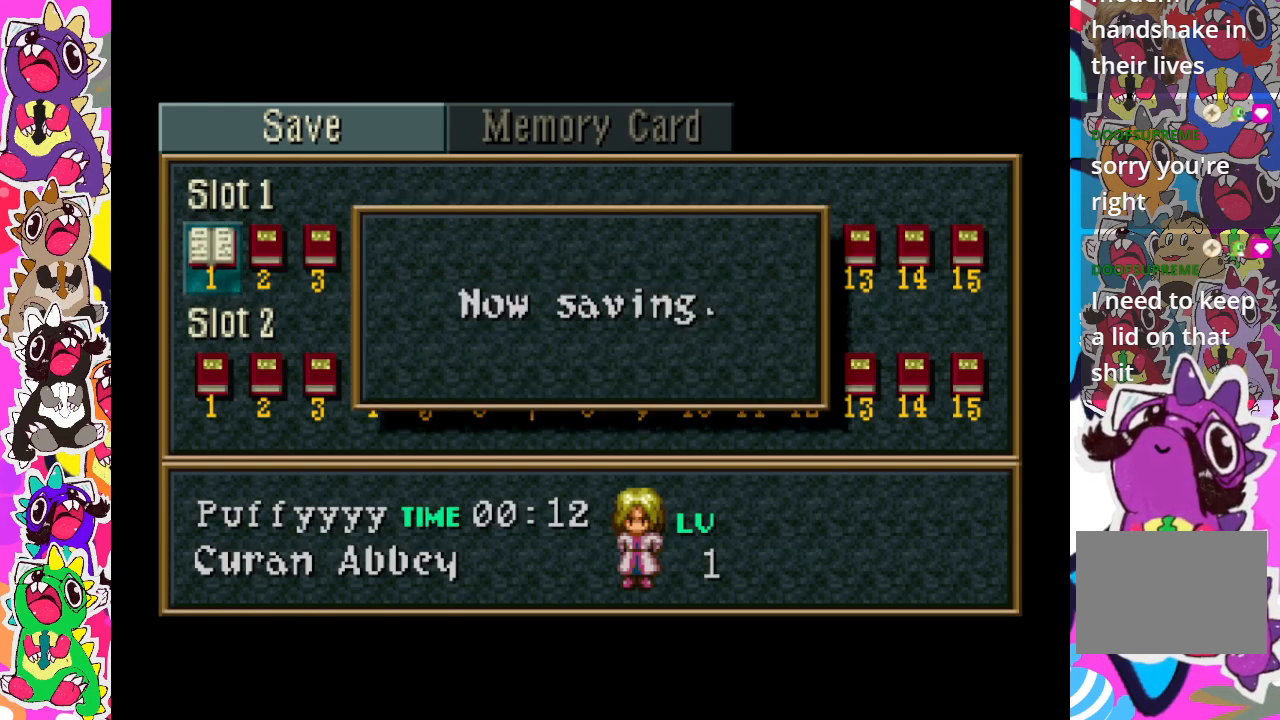
{"buttons": [], "left_stick": "center", "right_stick": "center", "events": []}
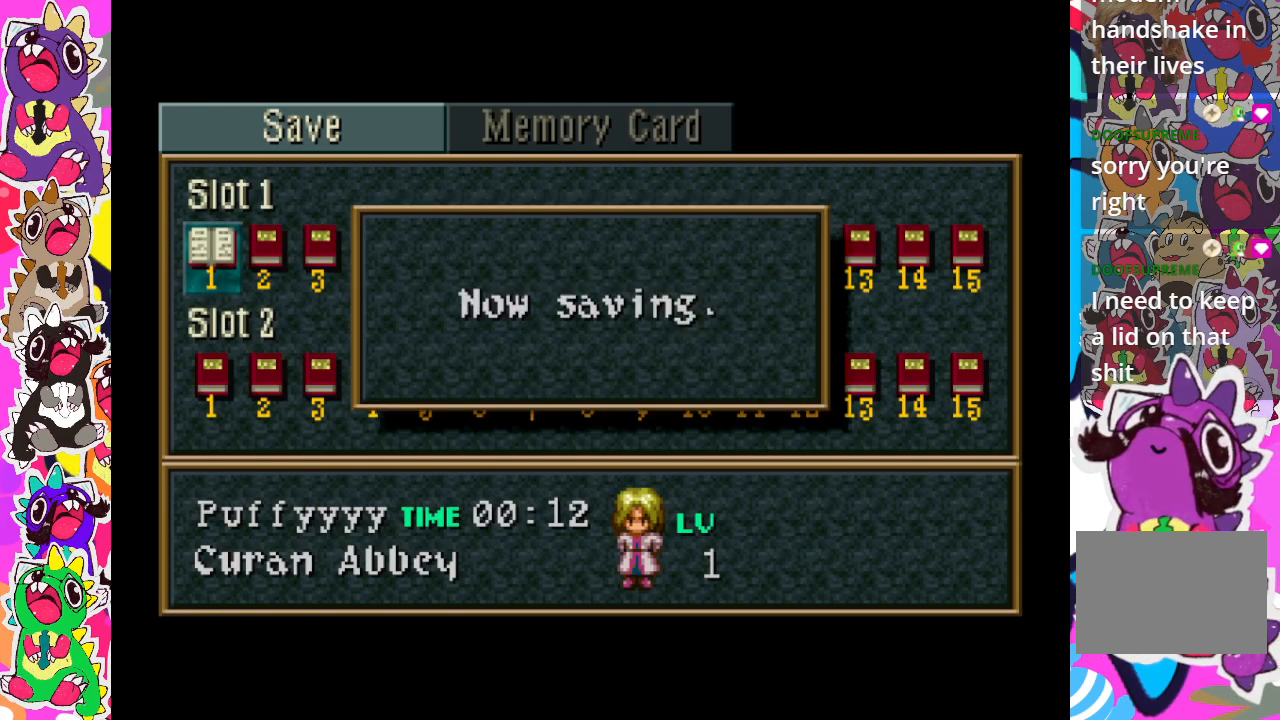
{"buttons": [], "left_stick": "center", "right_stick": "center", "events": []}
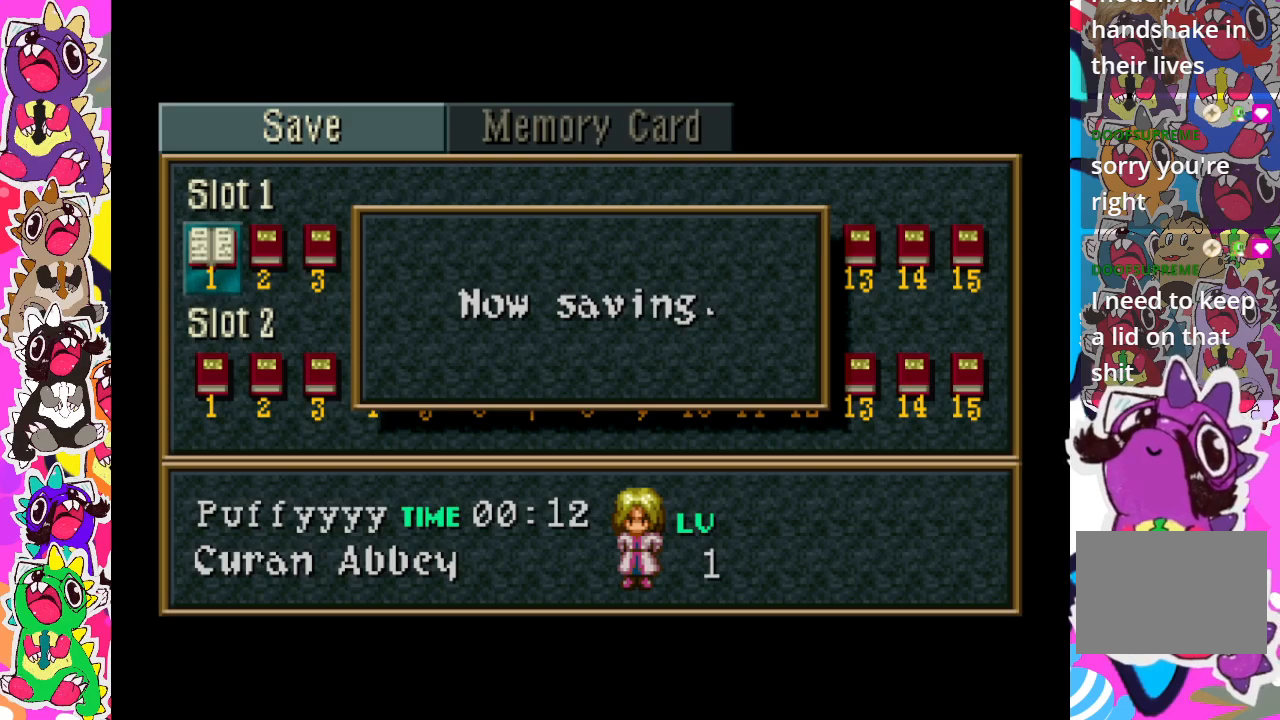
{"buttons": [], "left_stick": "center", "right_stick": "center", "events": []}
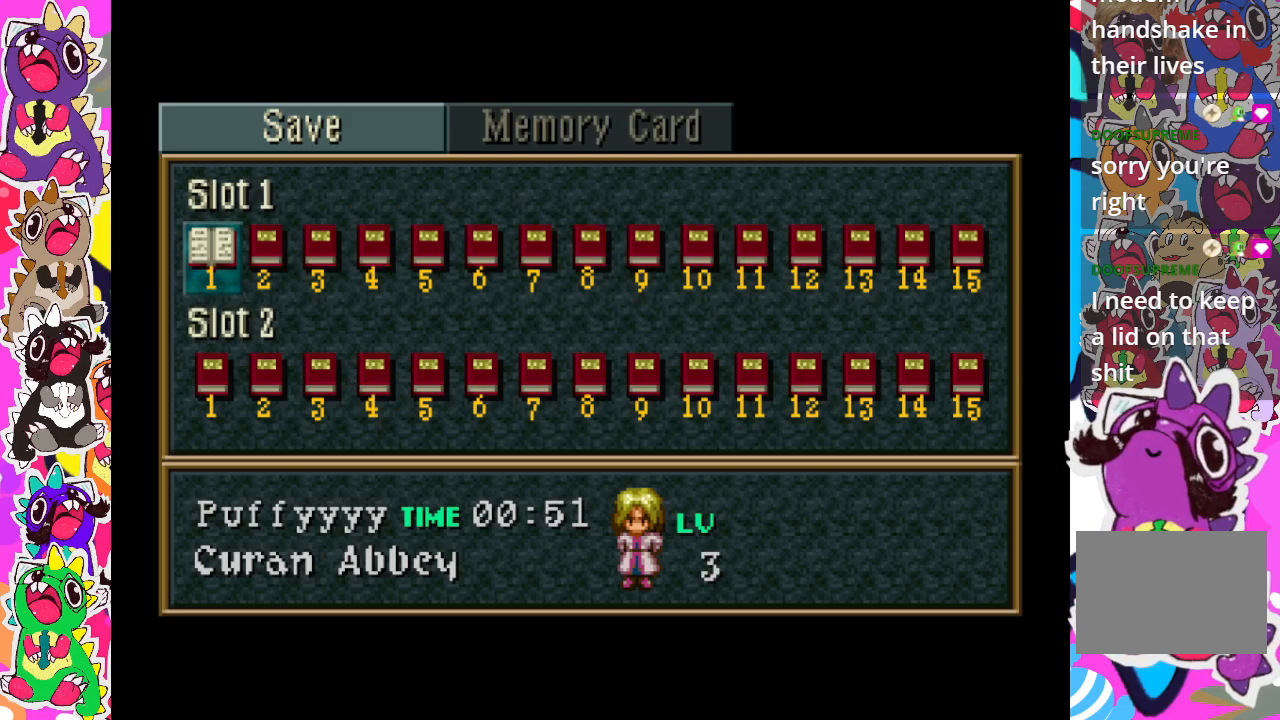
{"buttons": ["CIRCLE"], "left_stick": "center", "right_stick": "center", "events": [[467, "CIRCLE", "down"]]}
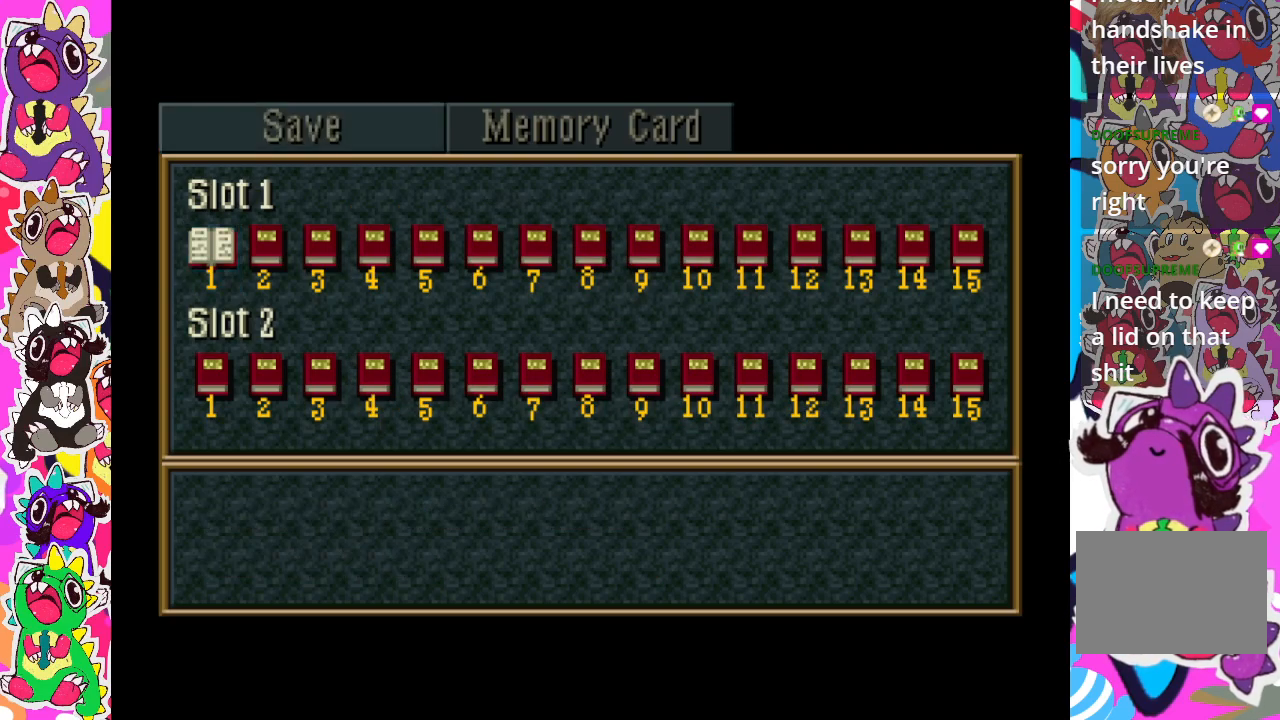
{"buttons": ["CIRCLE"], "left_stick": "center", "right_stick": "center", "events": [[67, "CIRCLE", "up"], [217, "CIRCLE", "down"], [350, "CIRCLE", "up"], [433, "CIRCLE", "down"]]}
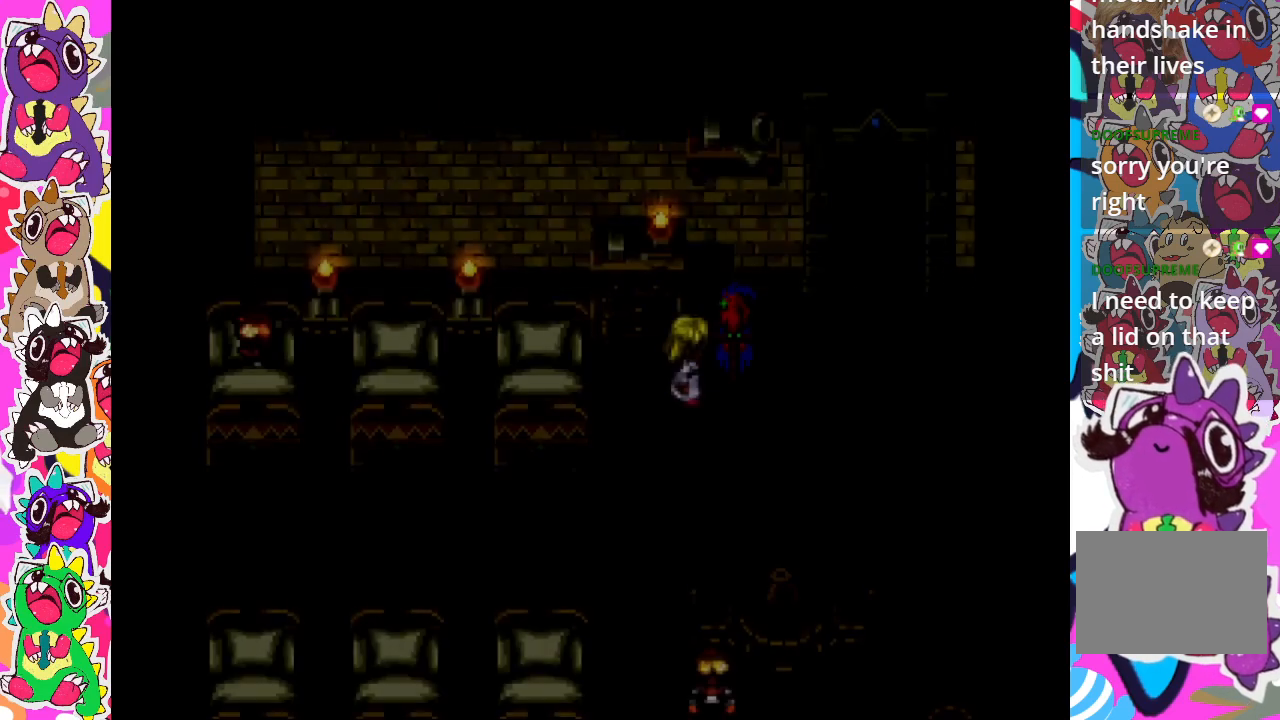
{"buttons": ["DPAD_RIGHT"], "left_stick": "center", "right_stick": "center", "events": [[33, "CIRCLE", "up"], [383, "DPAD_RIGHT", "down"]]}